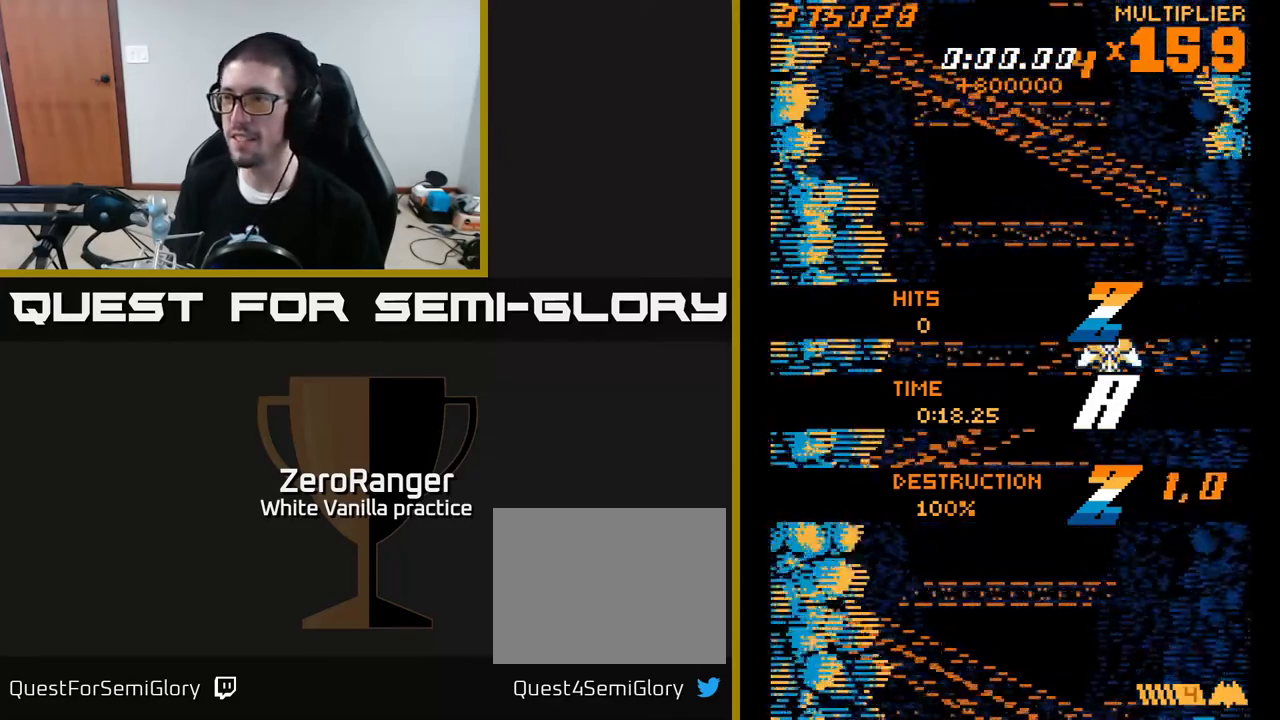
Gameplay with a controller (Xbox layout); each line is a JSON object with the inputs held at the frame after it. "events" lists button and stick changes between this image and that frame as [ms after this image, input, new state], when the widget could be followed in between. Not read: left_stick.
{"buttons": ["DPAD_UP"], "right_stick": "center", "events": [[183, "DPAD_UP", "up"], [417, "DPAD_UP", "down"]]}
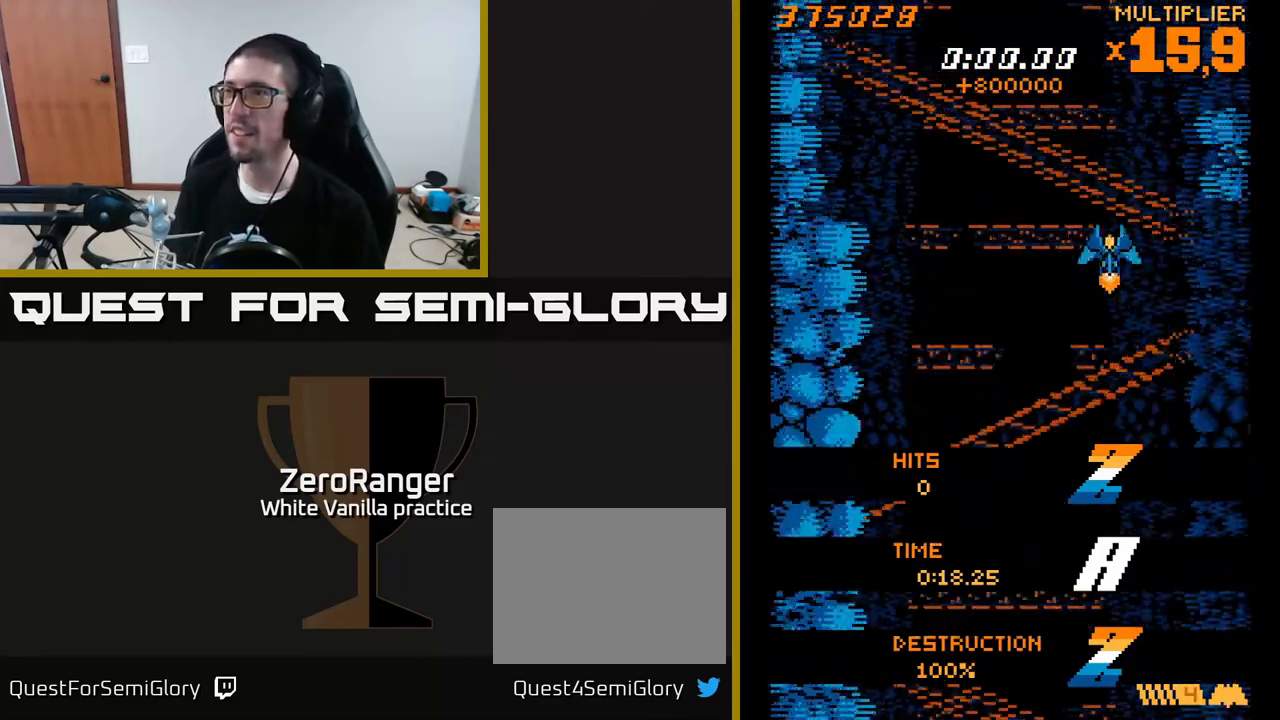
{"buttons": ["DPAD_UP"], "right_stick": "center", "events": []}
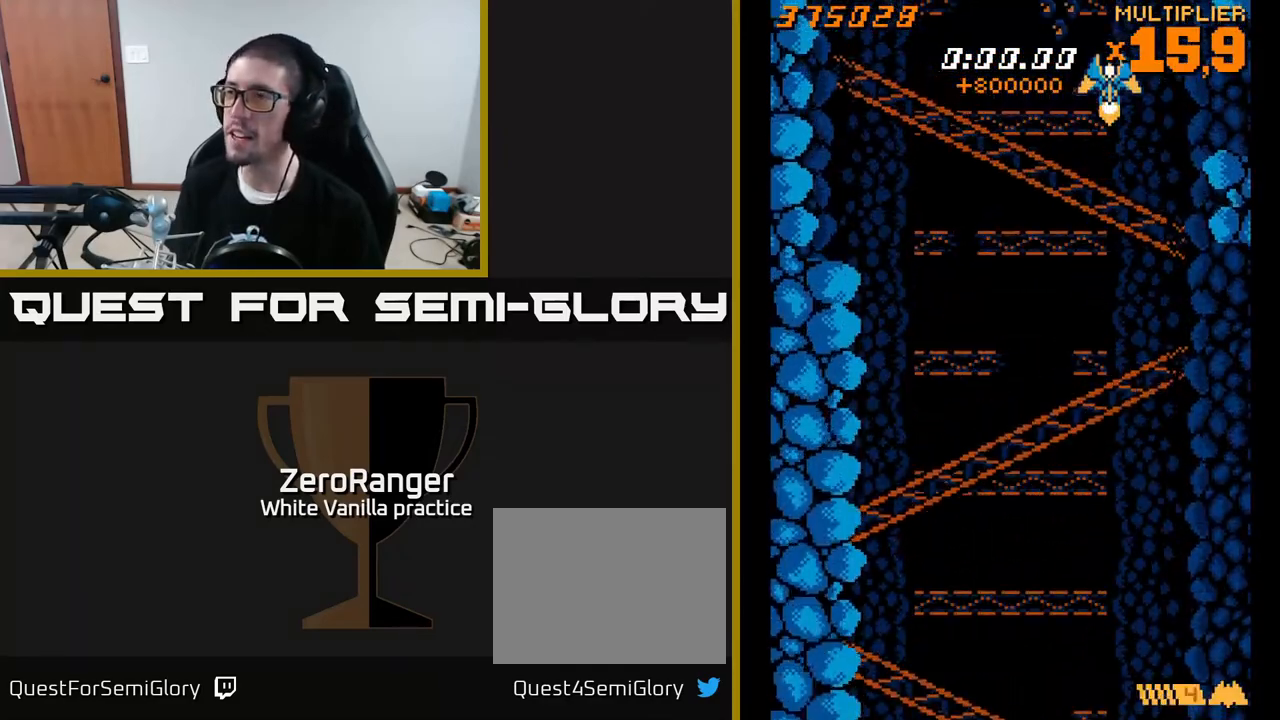
{"buttons": ["X"], "right_stick": "center", "events": [[83, "DPAD_UP", "up"], [150, "DPAD_RIGHT", "down"], [233, "X", "down"], [333, "DPAD_RIGHT", "up"]]}
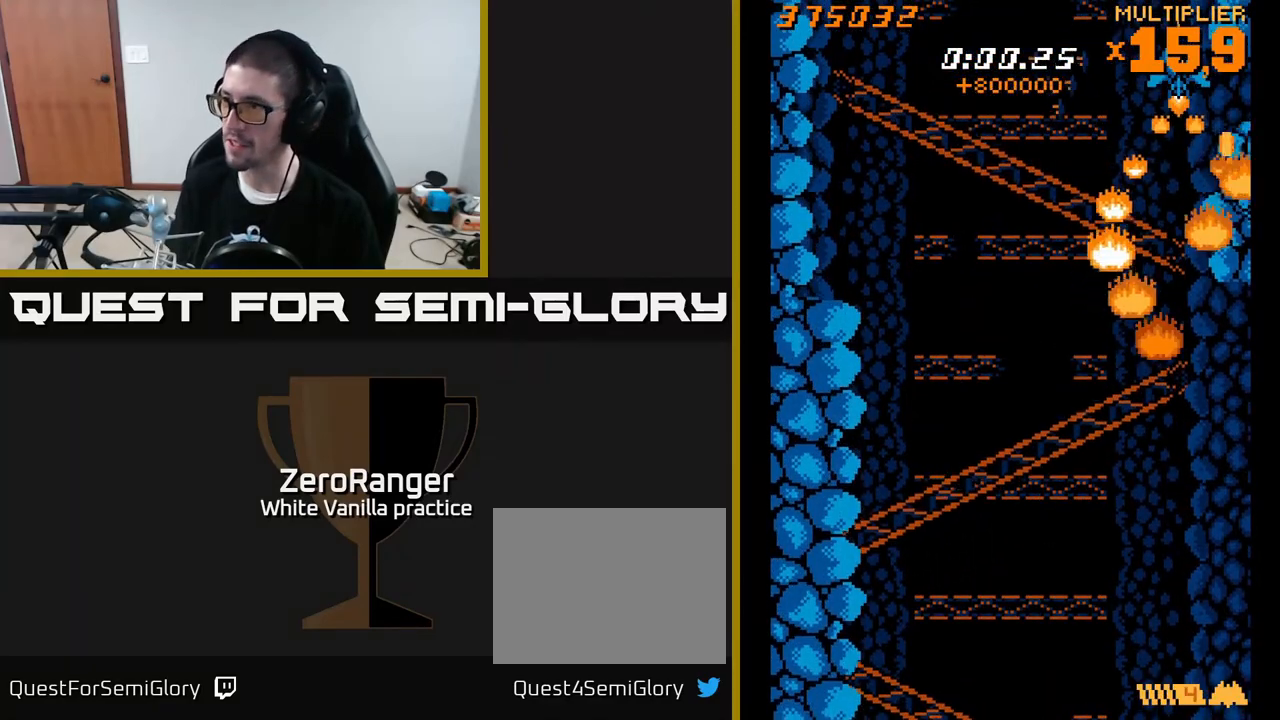
{"buttons": ["X"], "right_stick": "center", "events": [[150, "DPAD_DOWN", "down"], [183, "DPAD_RIGHT", "down"], [233, "DPAD_RIGHT", "up"], [250, "DPAD_DOWN", "up"]]}
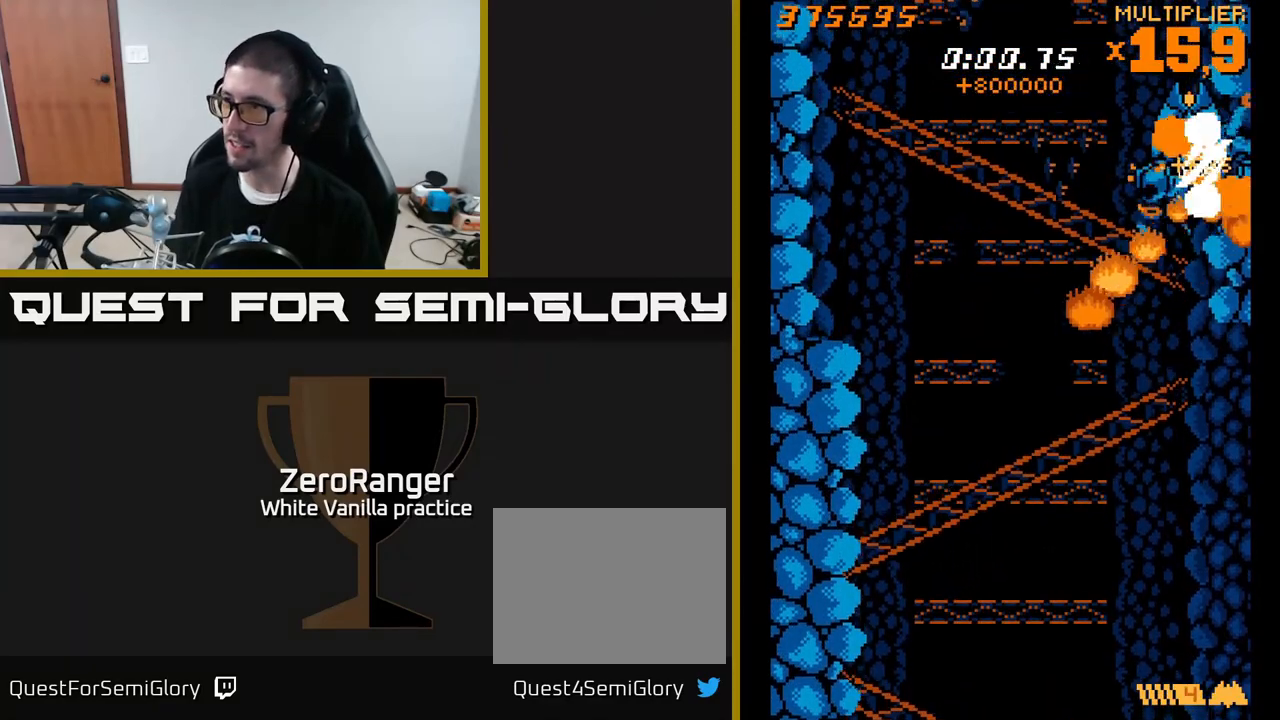
{"buttons": ["DPAD_DOWN", "DPAD_LEFT"], "right_stick": "center", "events": [[50, "DPAD_LEFT", "down"], [100, "DPAD_DOWN", "down"], [167, "X", "up"]]}
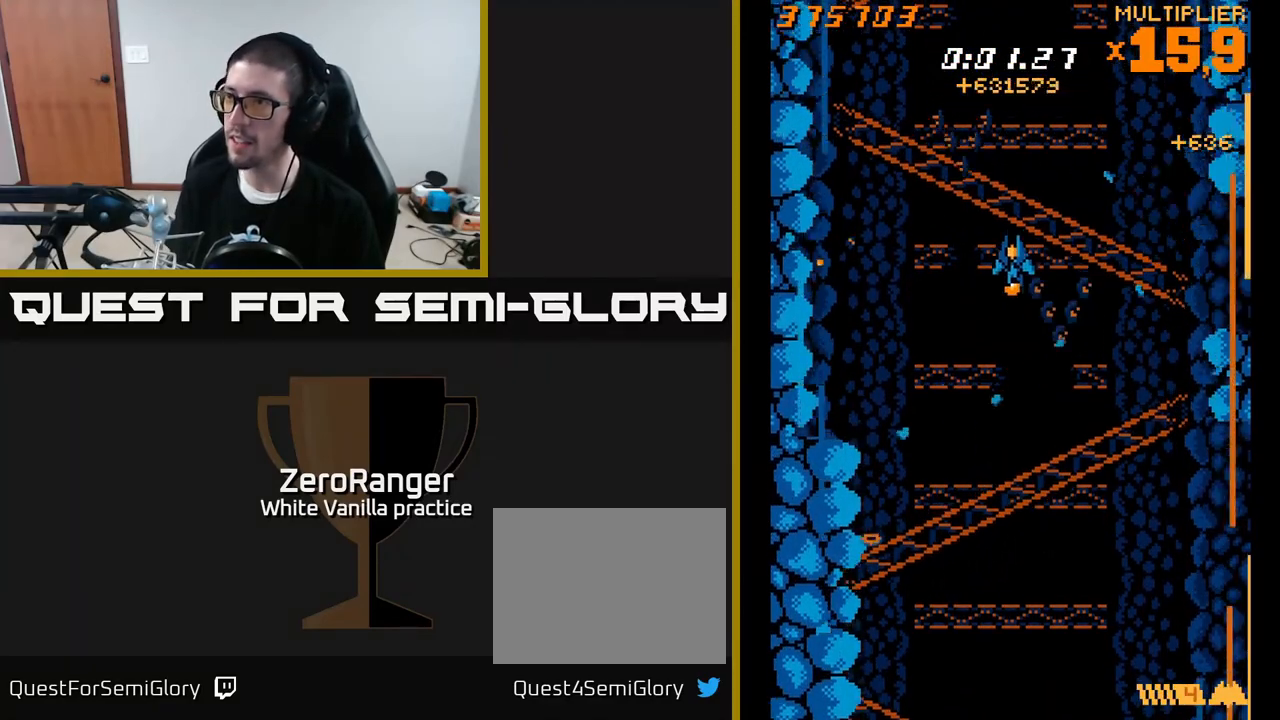
{"buttons": ["X", "DPAD_RIGHT"], "right_stick": "center", "events": [[350, "DPAD_LEFT", "up"], [350, "X", "down"], [417, "DPAD_RIGHT", "down"], [450, "DPAD_DOWN", "up"]]}
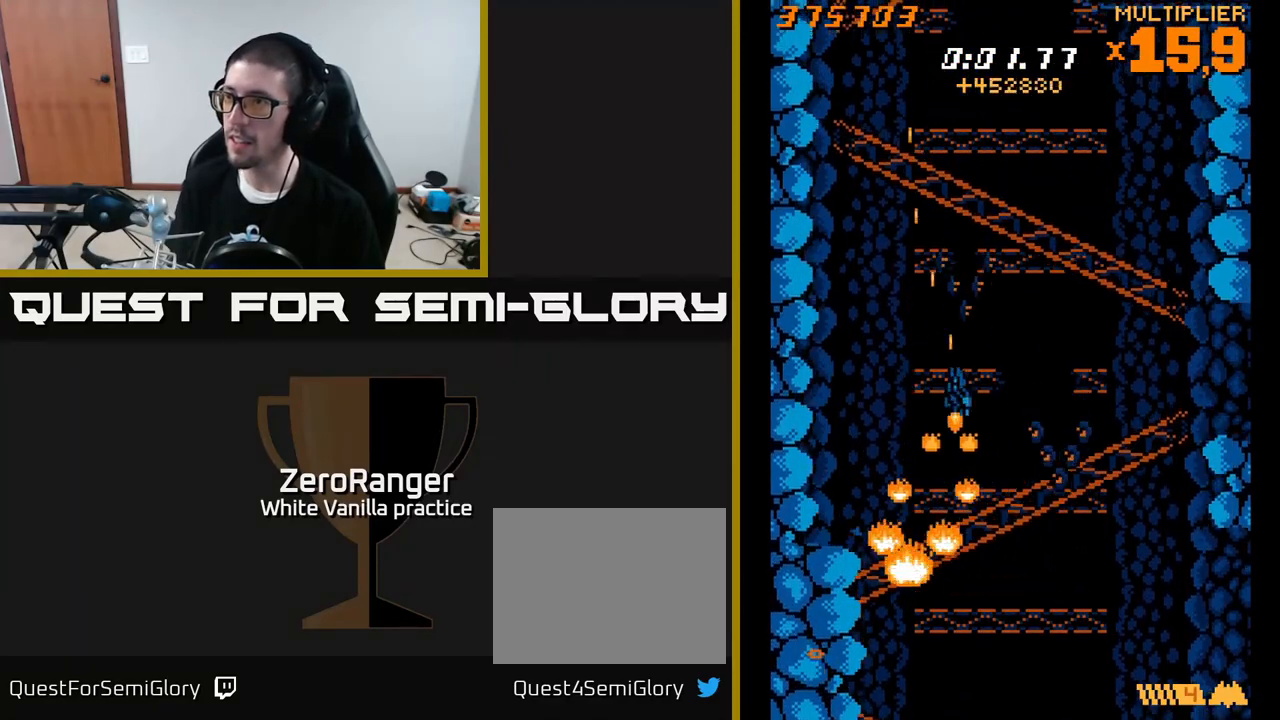
{"buttons": ["X"], "right_stick": "center", "events": [[483, "DPAD_RIGHT", "up"]]}
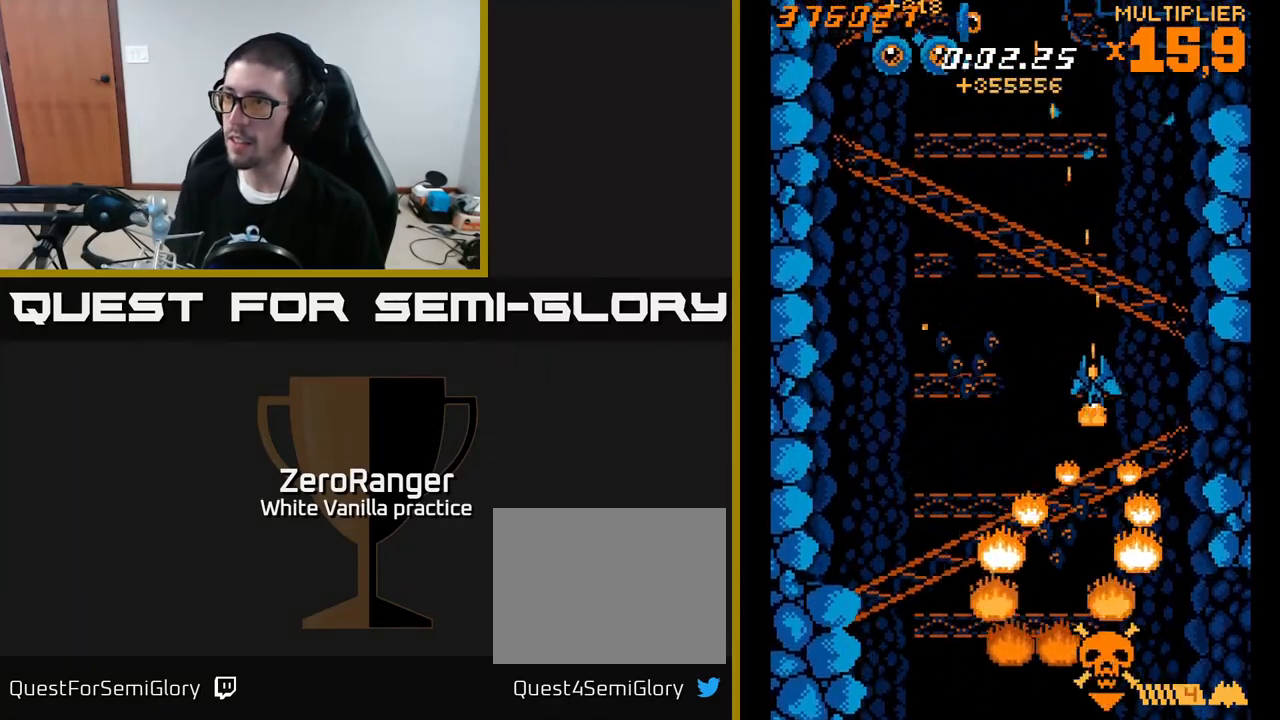
{"buttons": ["A", "DPAD_LEFT"], "right_stick": "center", "events": [[33, "DPAD_LEFT", "down"], [33, "DPAD_UP", "down"], [67, "A", "down"], [100, "X", "up"], [133, "DPAD_UP", "up"], [150, "DPAD_UP", "down"], [267, "DPAD_UP", "up"]]}
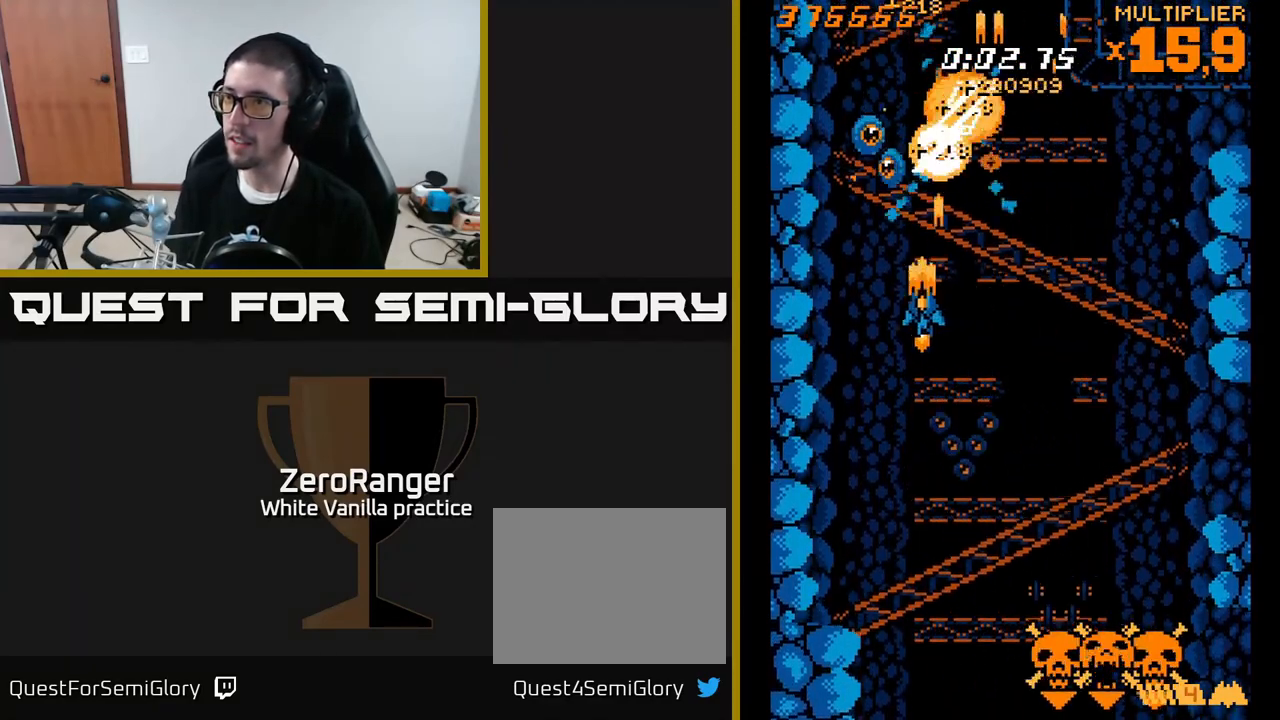
{"buttons": ["DPAD_DOWN", "DPAD_RIGHT"], "right_stick": "center", "events": [[183, "DPAD_LEFT", "up"], [200, "DPAD_RIGHT", "down"], [417, "DPAD_DOWN", "down"], [450, "A", "up"]]}
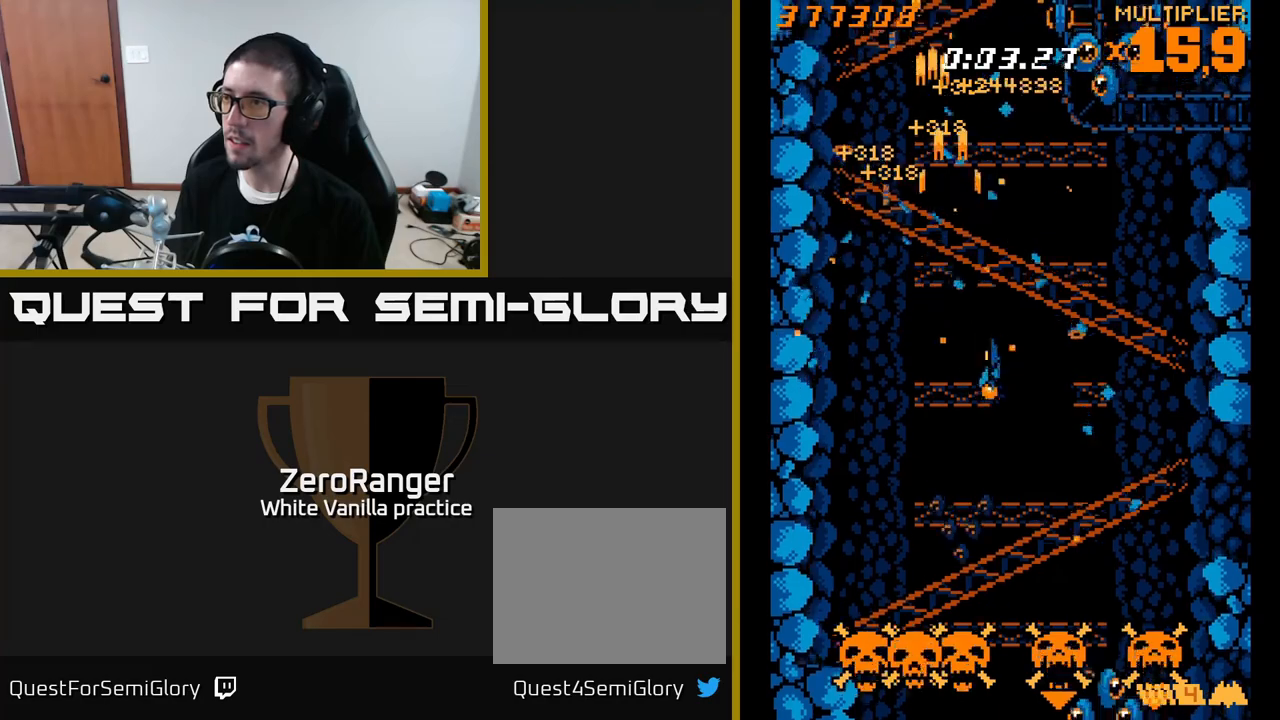
{"buttons": ["A", "DPAD_UP"], "right_stick": "center", "events": [[33, "A", "down"], [67, "DPAD_DOWN", "up"], [383, "DPAD_RIGHT", "up"], [383, "DPAD_UP", "down"]]}
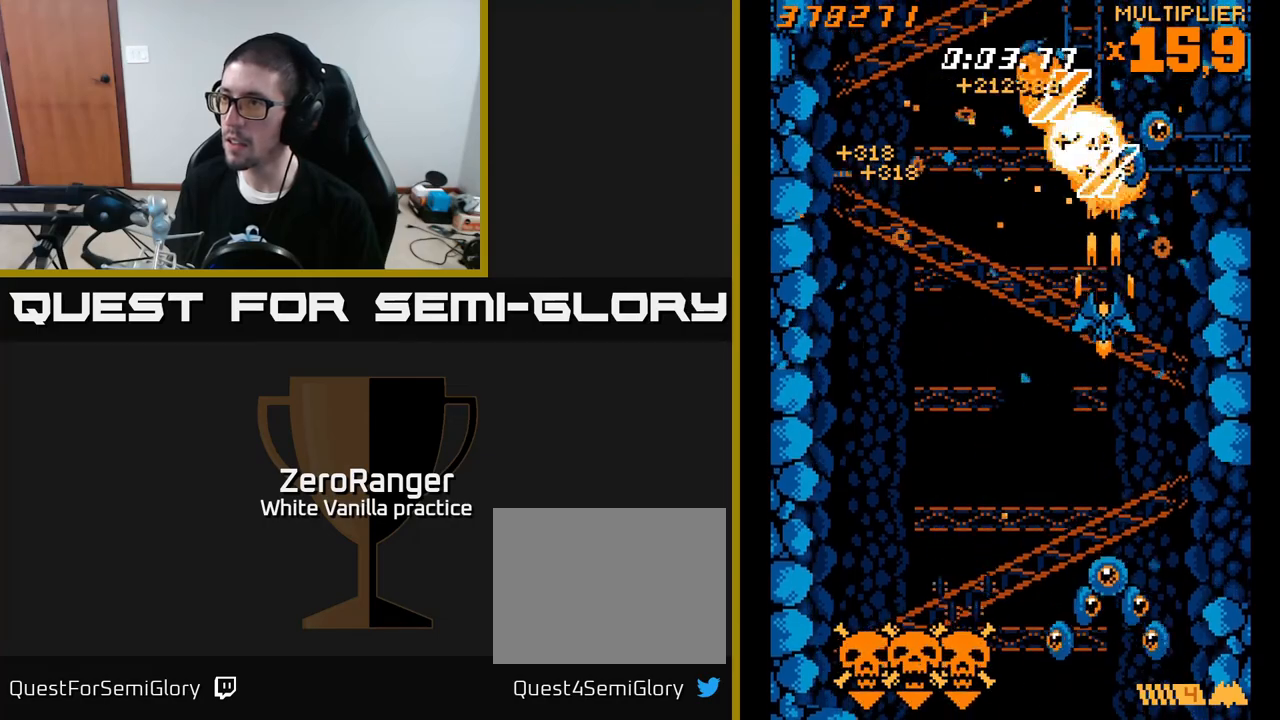
{"buttons": ["X", "DPAD_LEFT"], "right_stick": "center", "events": [[33, "DPAD_UP", "up"], [83, "DPAD_DOWN", "down"], [150, "X", "down"], [167, "DPAD_RIGHT", "down"], [217, "A", "up"], [250, "DPAD_RIGHT", "up"], [317, "DPAD_LEFT", "down"], [383, "DPAD_DOWN", "up"]]}
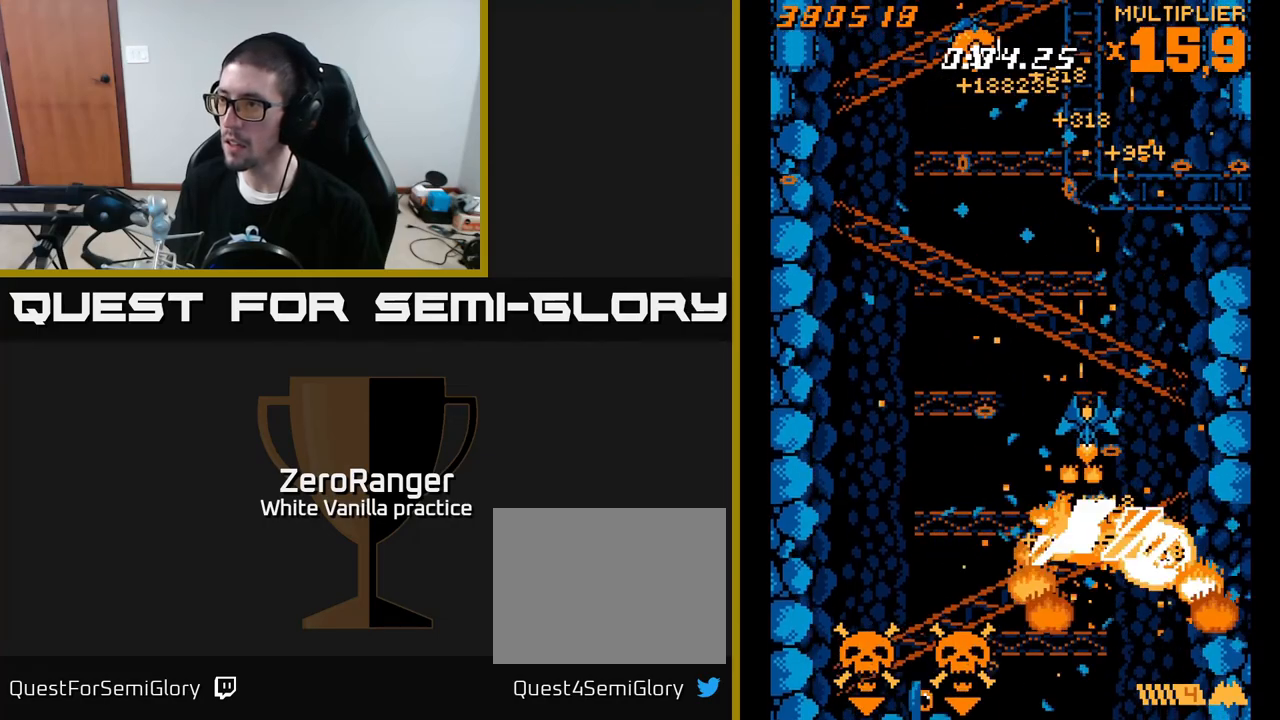
{"buttons": ["X", "DPAD_DOWN", "DPAD_LEFT"], "right_stick": "center", "events": [[17, "DPAD_LEFT", "up"], [33, "DPAD_RIGHT", "down"], [117, "DPAD_RIGHT", "up"], [150, "DPAD_LEFT", "down"], [350, "X", "up"], [450, "X", "down"], [500, "DPAD_DOWN", "down"]]}
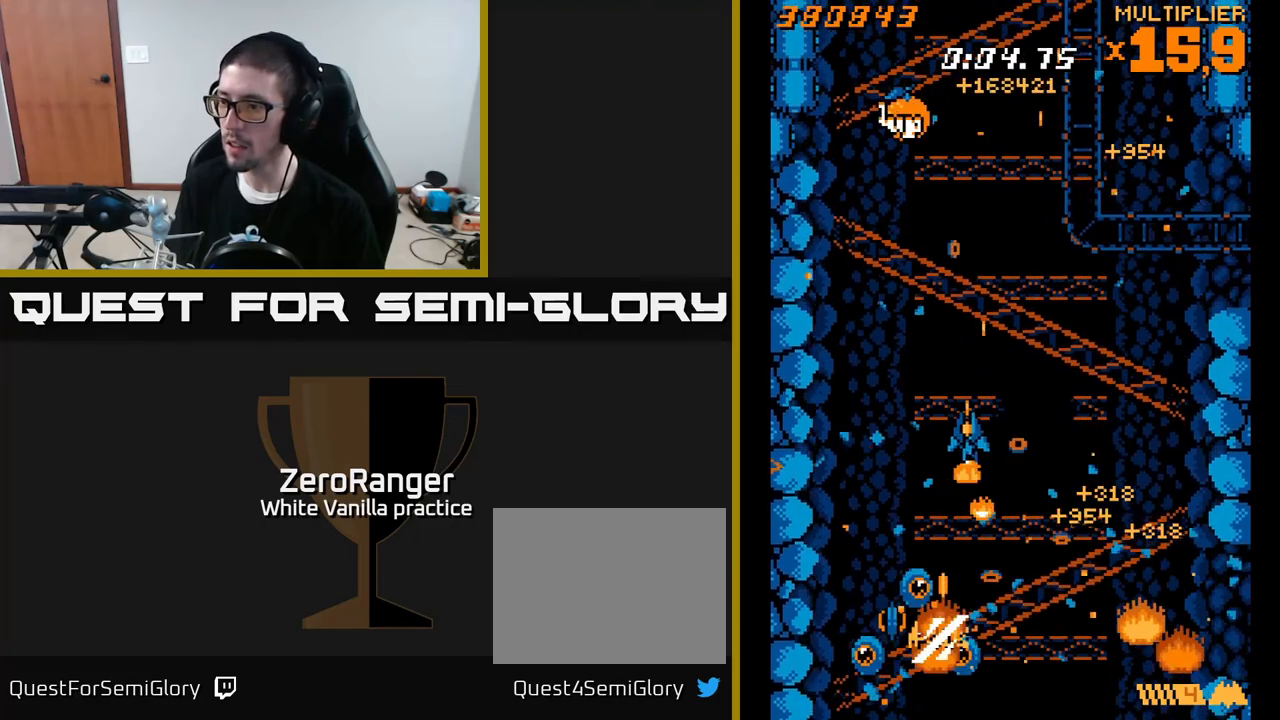
{"buttons": ["A", "DPAD_UP"], "right_stick": "center", "events": [[183, "DPAD_DOWN", "up"], [233, "DPAD_UP", "down"], [317, "A", "down"], [350, "X", "up"], [400, "DPAD_LEFT", "up"]]}
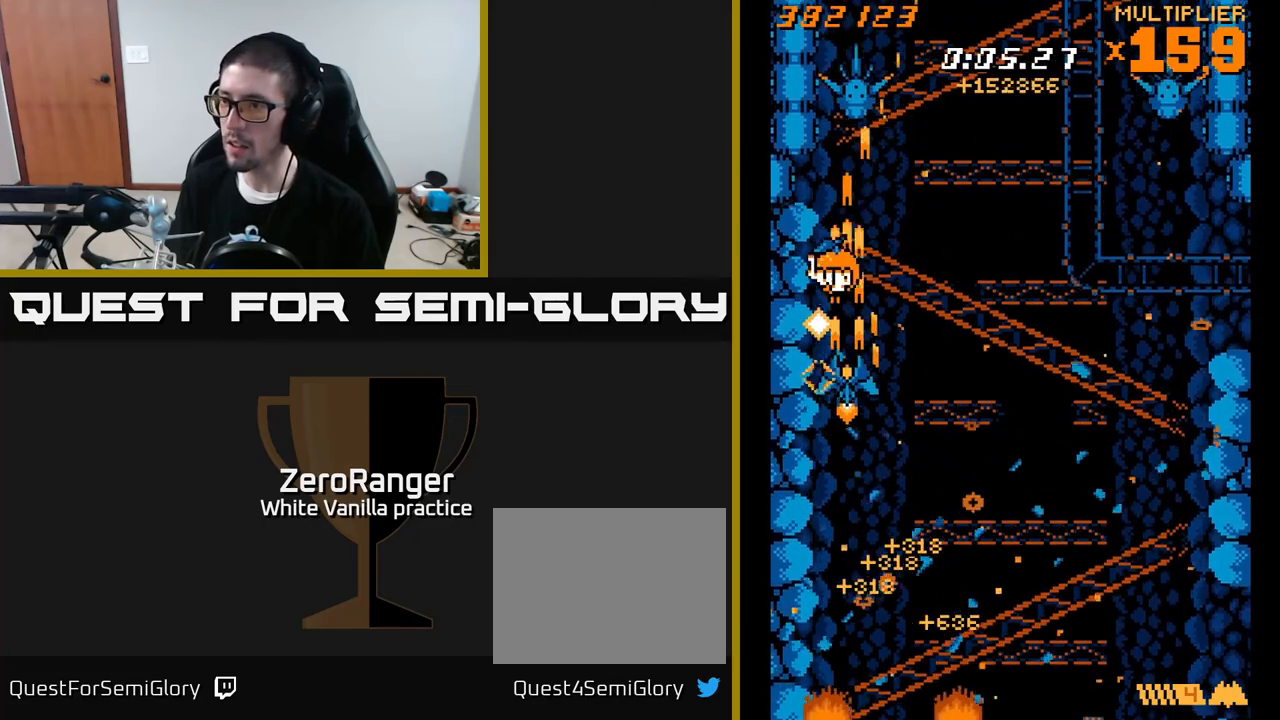
{"buttons": ["A", "DPAD_DOWN"], "right_stick": "center", "events": [[150, "DPAD_LEFT", "down"], [233, "DPAD_LEFT", "up"], [250, "DPAD_RIGHT", "down"], [250, "DPAD_UP", "up"], [350, "DPAD_DOWN", "down"], [367, "DPAD_RIGHT", "up"]]}
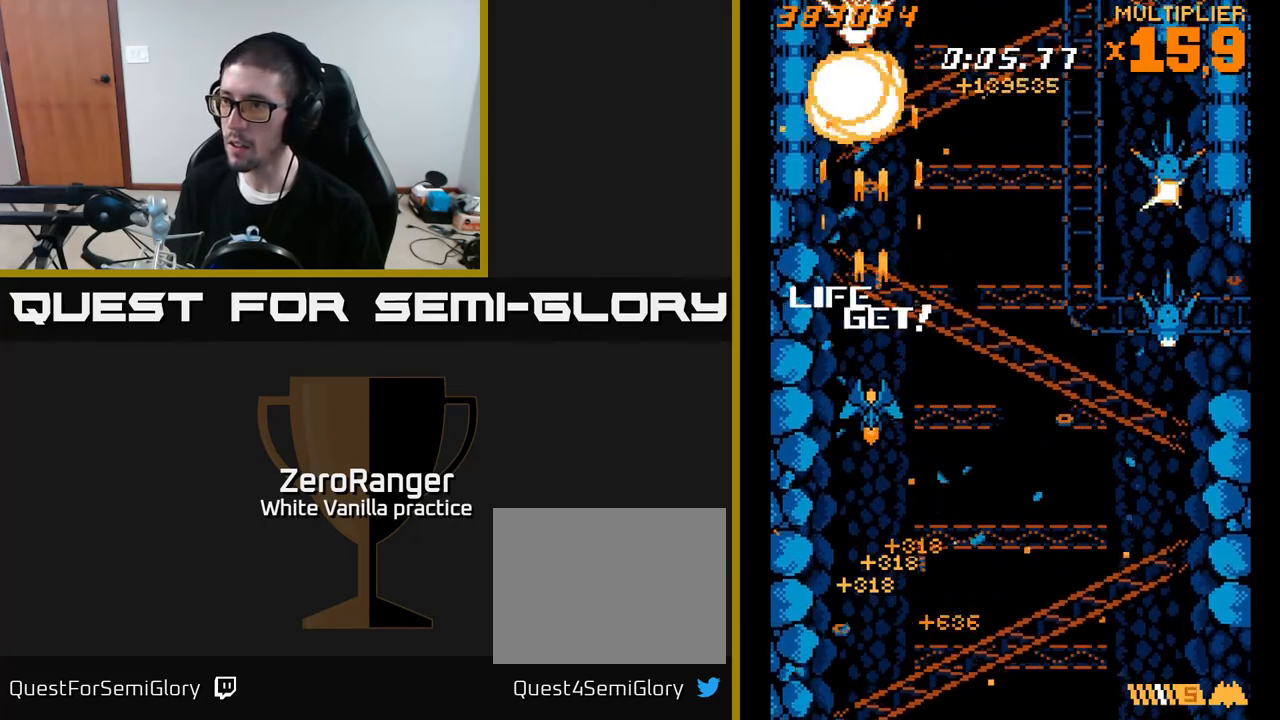
{"buttons": ["A", "DPAD_UP"], "right_stick": "center", "events": [[217, "DPAD_DOWN", "up"], [333, "DPAD_UP", "down"]]}
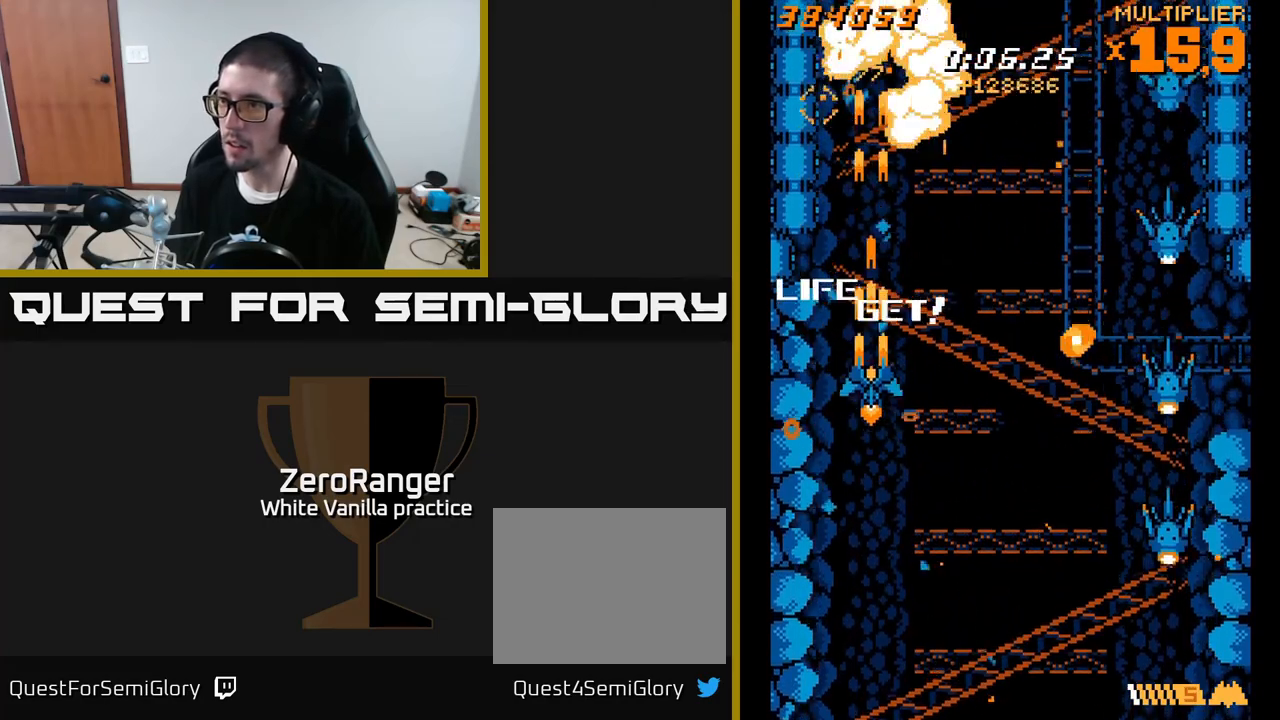
{"buttons": ["X", "DPAD_DOWN", "DPAD_RIGHT"], "right_stick": "center", "events": [[233, "DPAD_RIGHT", "down"], [267, "DPAD_UP", "up"], [350, "DPAD_DOWN", "down"], [383, "X", "down"], [433, "A", "up"]]}
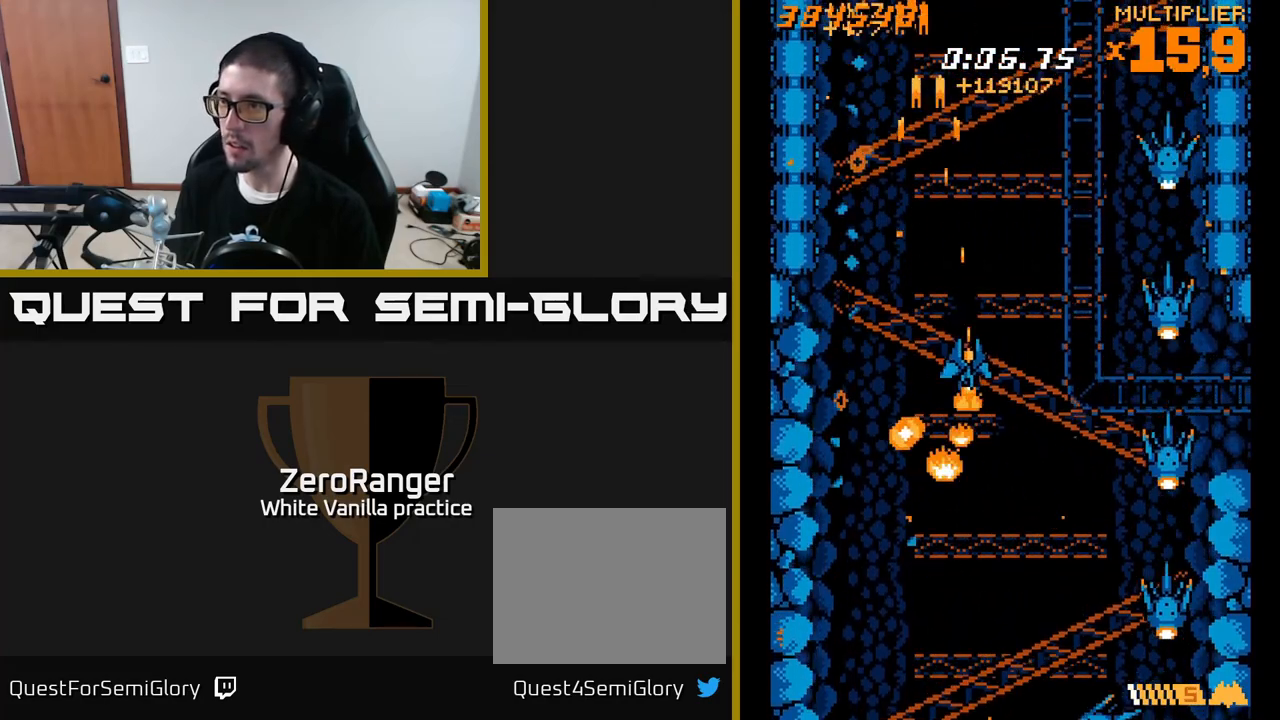
{"buttons": ["X", "DPAD_DOWN", "DPAD_LEFT"], "right_stick": "center", "events": [[33, "DPAD_RIGHT", "up"], [133, "DPAD_LEFT", "down"], [183, "DPAD_LEFT", "up"], [450, "DPAD_LEFT", "down"]]}
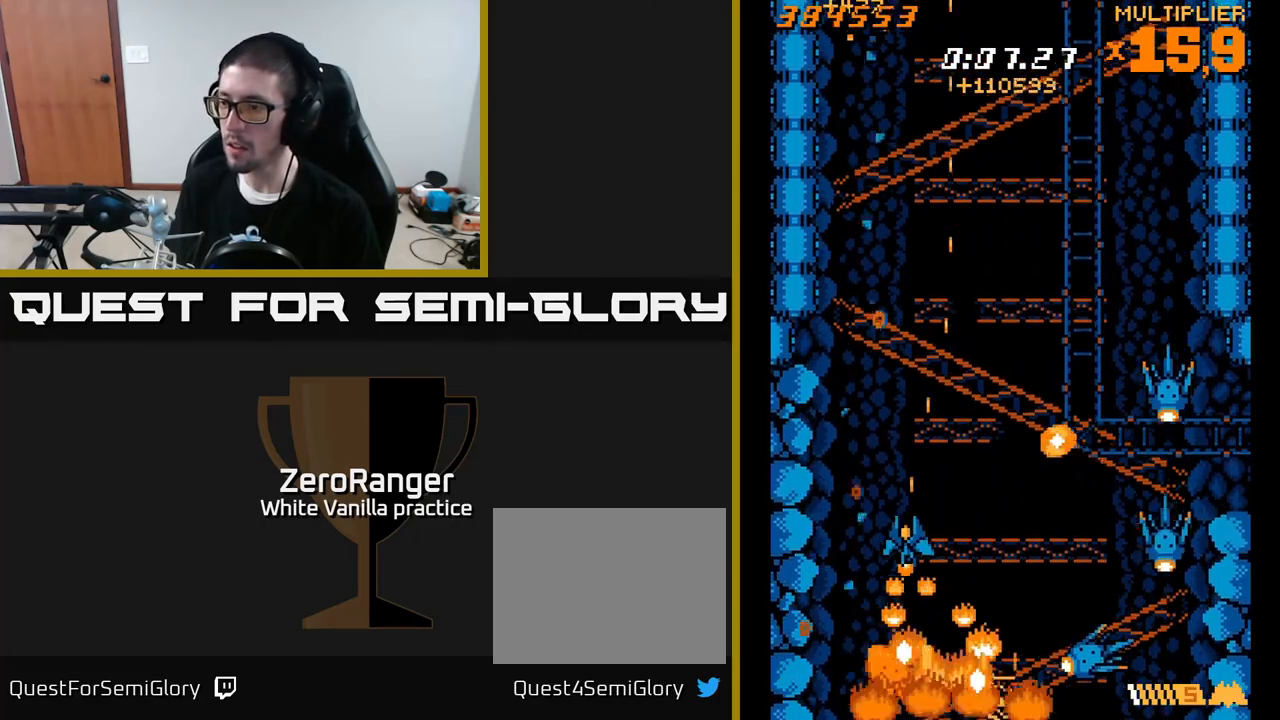
{"buttons": ["X", "DPAD_UP"], "right_stick": "center", "events": [[100, "DPAD_LEFT", "up"], [117, "DPAD_RIGHT", "down"], [133, "DPAD_DOWN", "up"], [417, "DPAD_UP", "down"], [433, "DPAD_RIGHT", "up"]]}
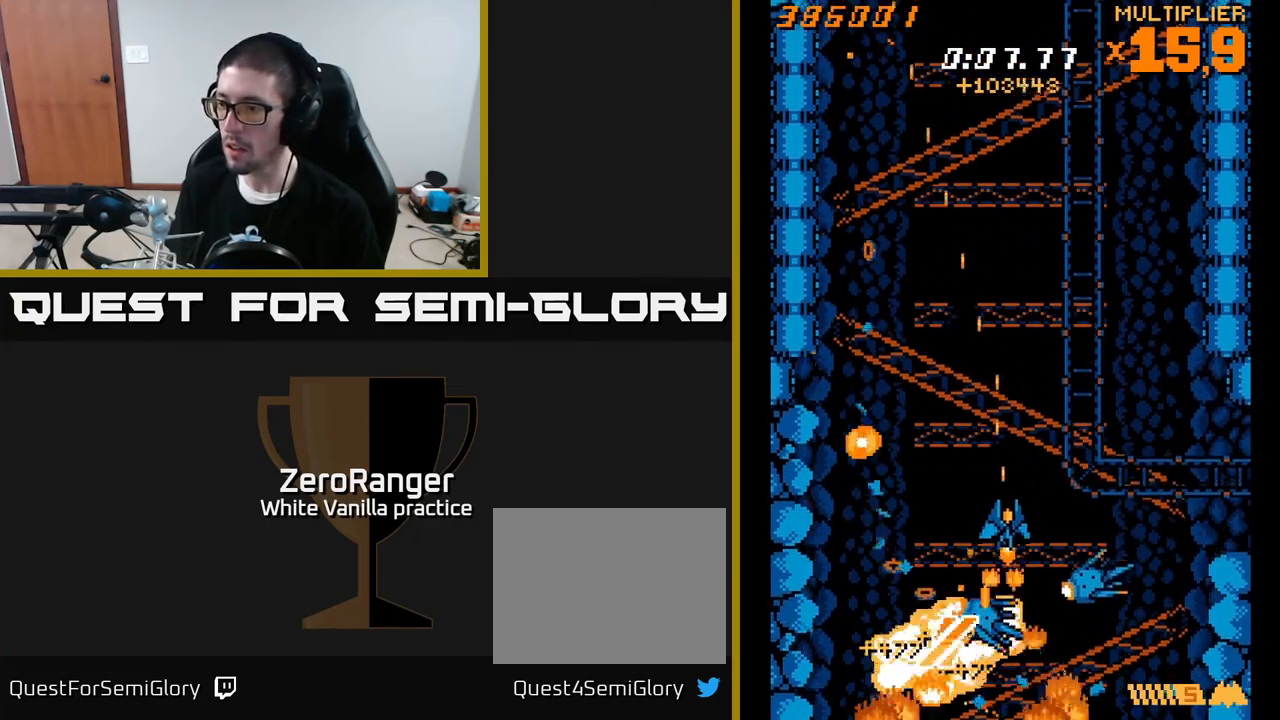
{"buttons": ["A", "X", "DPAD_DOWN"], "right_stick": "center"}
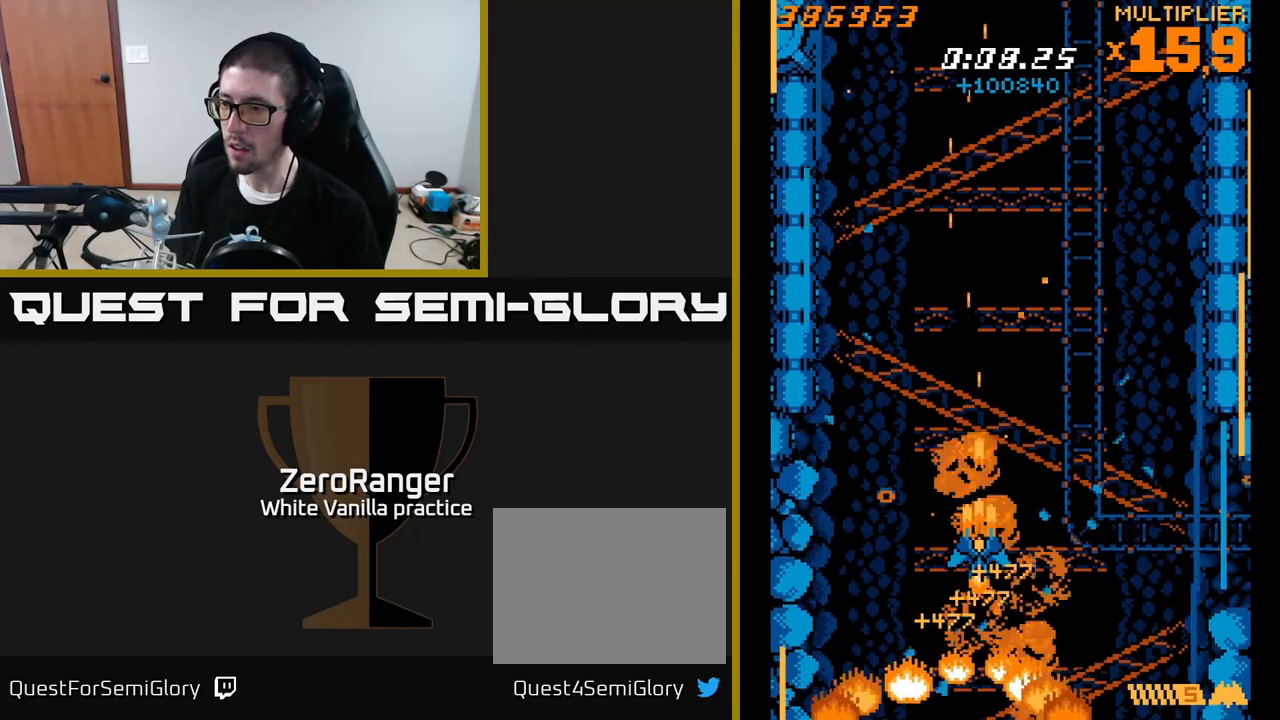
{"buttons": ["A", "DPAD_UP"], "right_stick": "center", "events": [[17, "DPAD_DOWN", "up"], [33, "X", "up"], [100, "DPAD_UP", "down"], [283, "DPAD_RIGHT", "down"], [300, "DPAD_UP", "up"], [433, "DPAD_UP", "down"], [450, "DPAD_RIGHT", "up"]]}
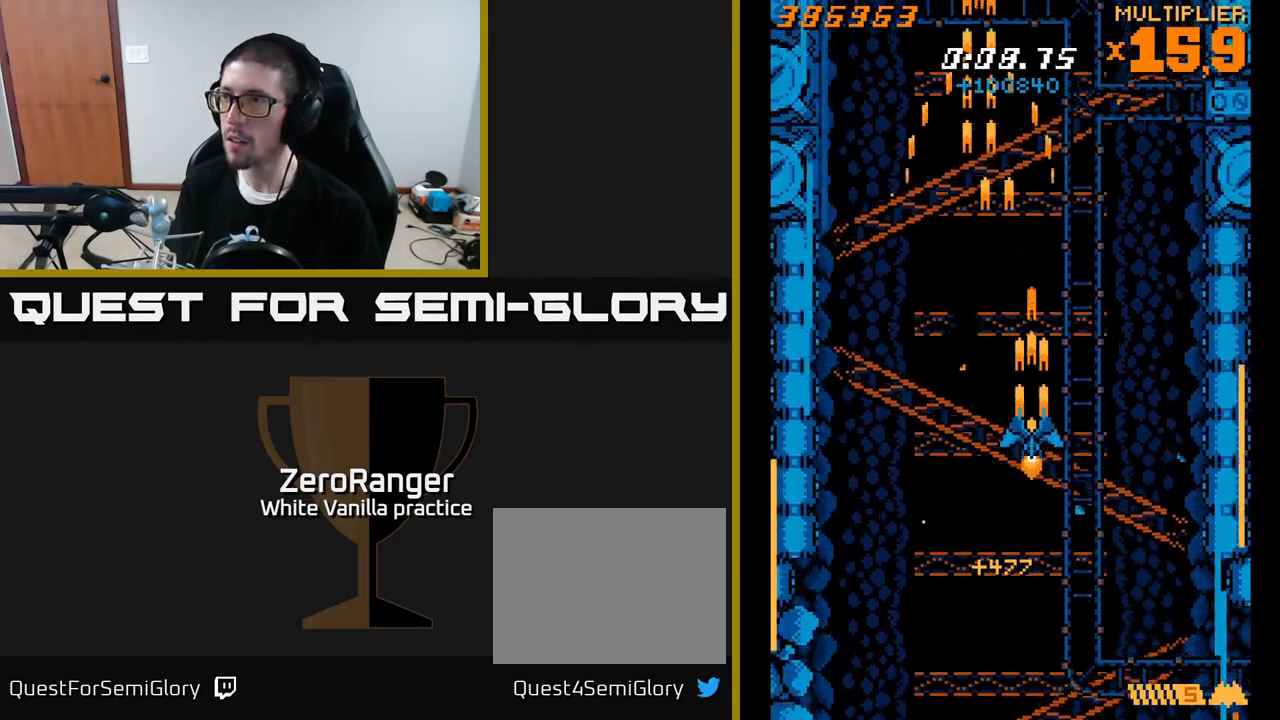
{"buttons": ["A", "DPAD_UP"], "right_stick": "center", "events": [[133, "DPAD_UP", "up"], [483, "DPAD_UP", "down"]]}
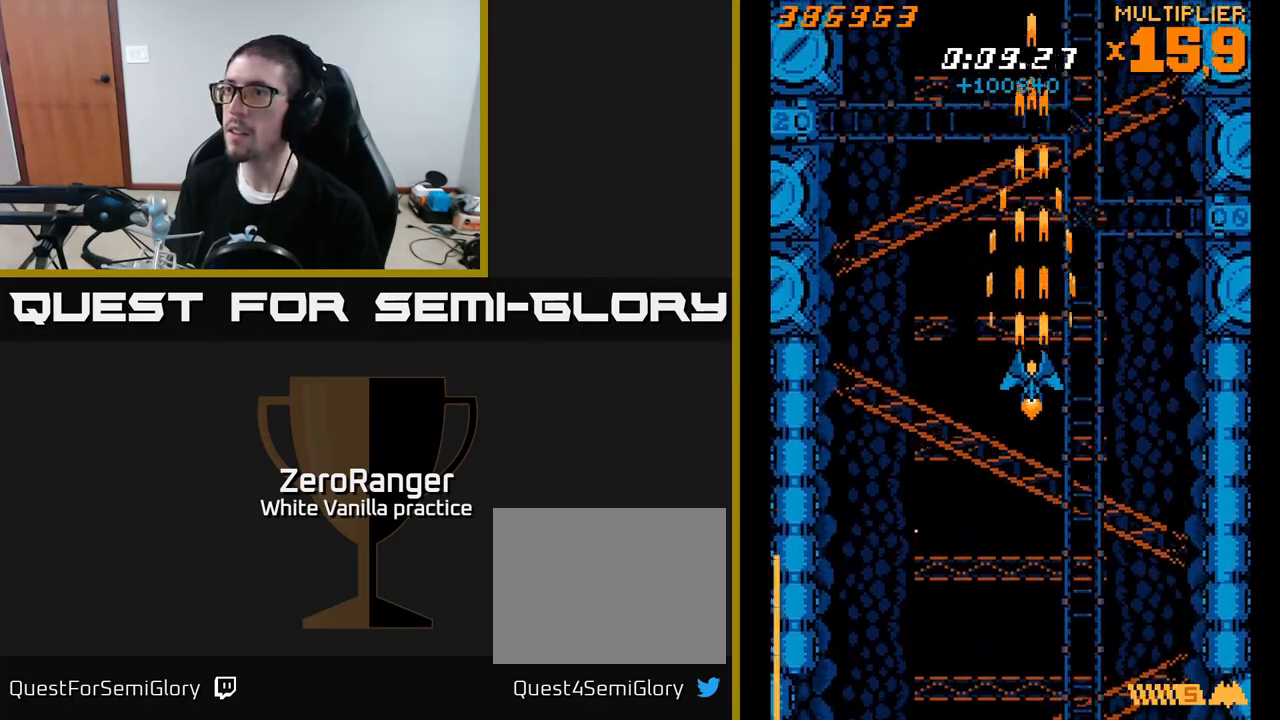
{"buttons": ["A"], "right_stick": "center", "events": [[317, "A", "up"], [350, "DPAD_LEFT", "down"], [417, "DPAD_LEFT", "up"], [433, "A", "down"], [467, "DPAD_UP", "up"]]}
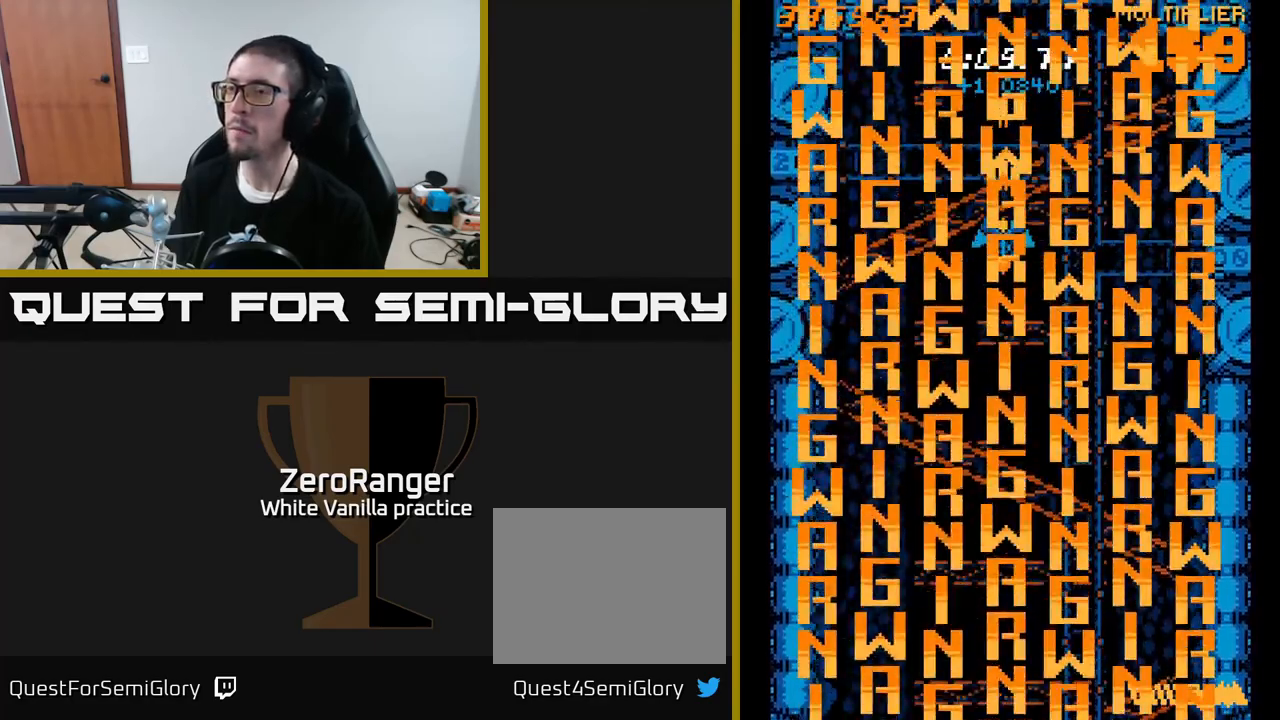
{"buttons": [], "right_stick": "center", "events": [[167, "A", "up"]]}
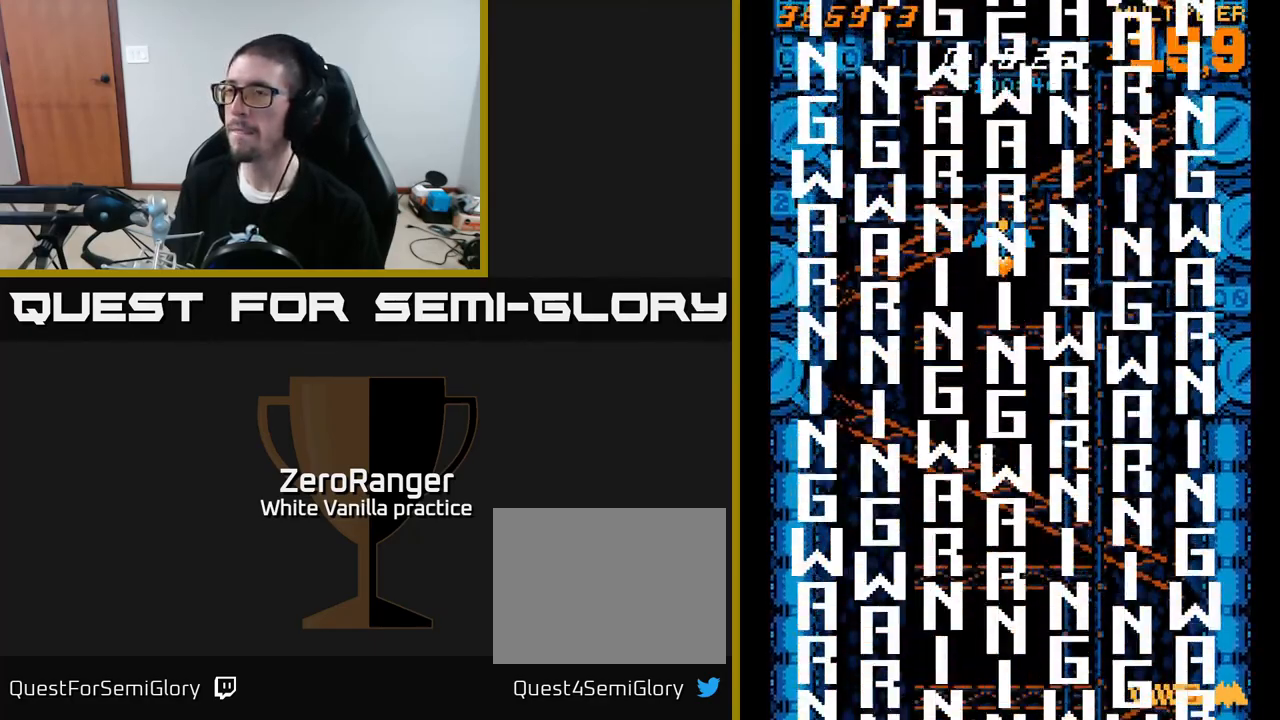
{"buttons": [], "right_stick": "center", "events": []}
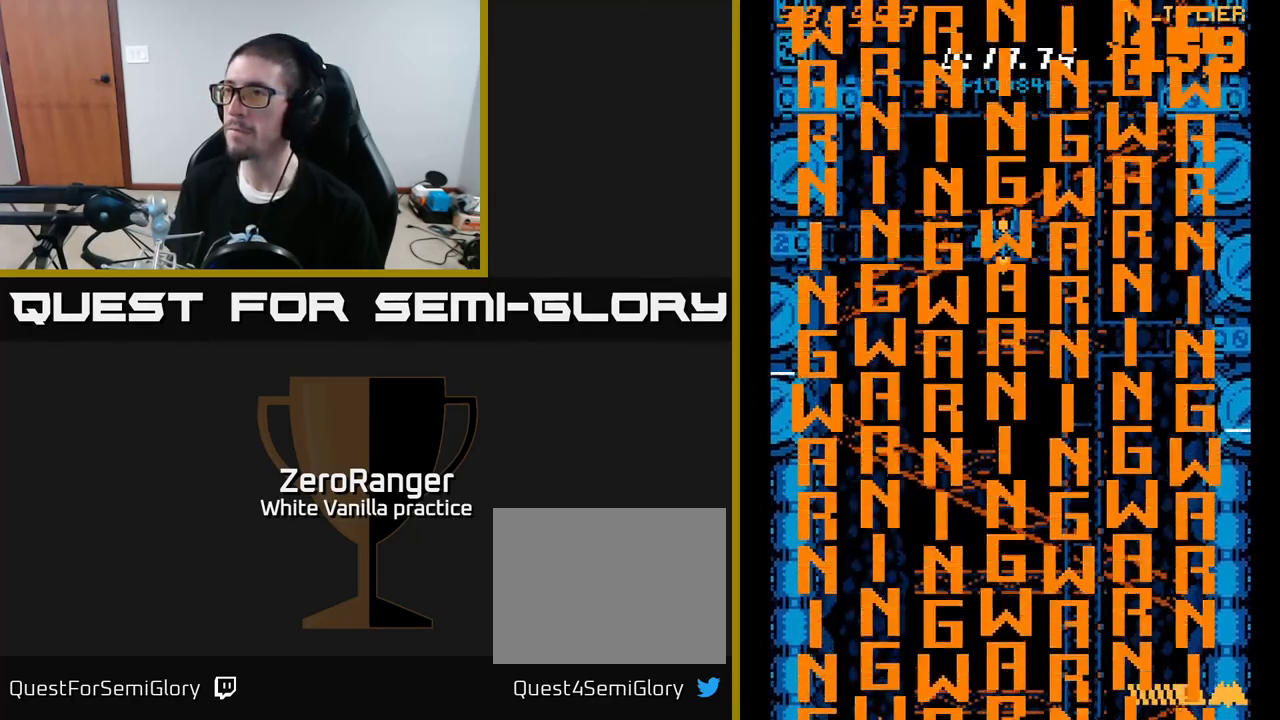
{"buttons": [], "right_stick": "center", "events": []}
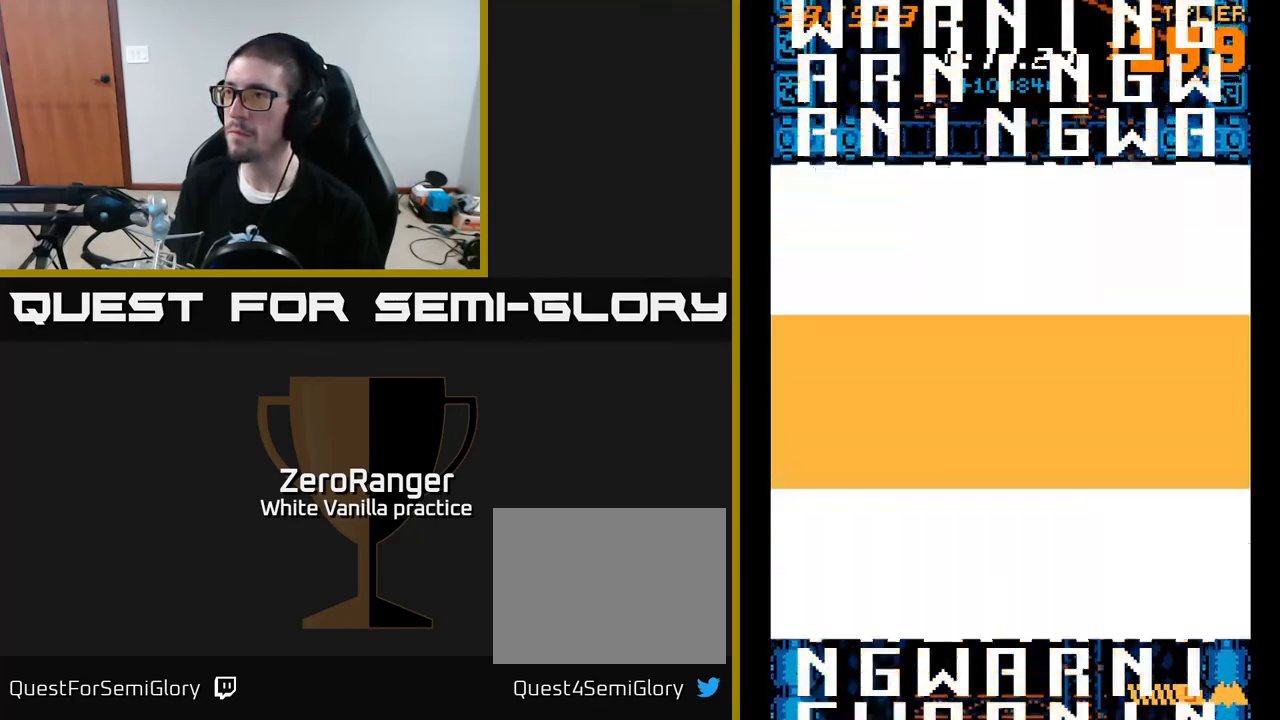
{"buttons": [], "right_stick": "center", "events": []}
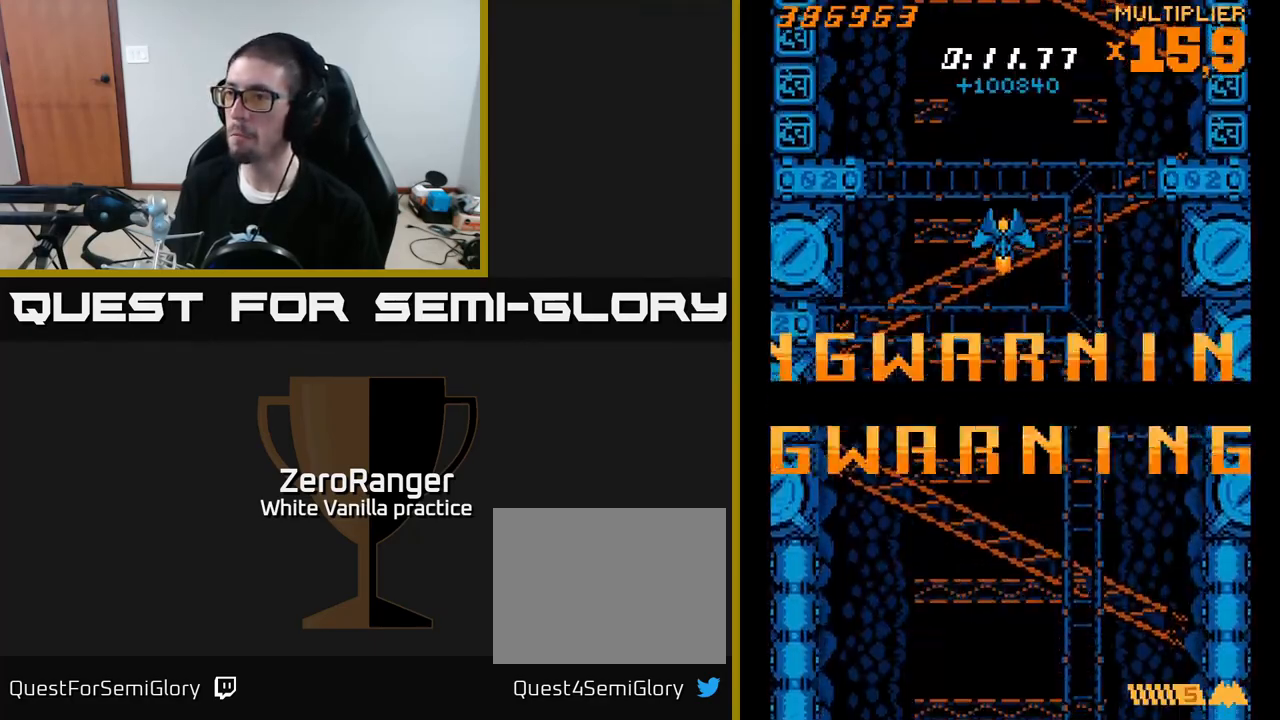
{"buttons": [], "right_stick": "center", "events": []}
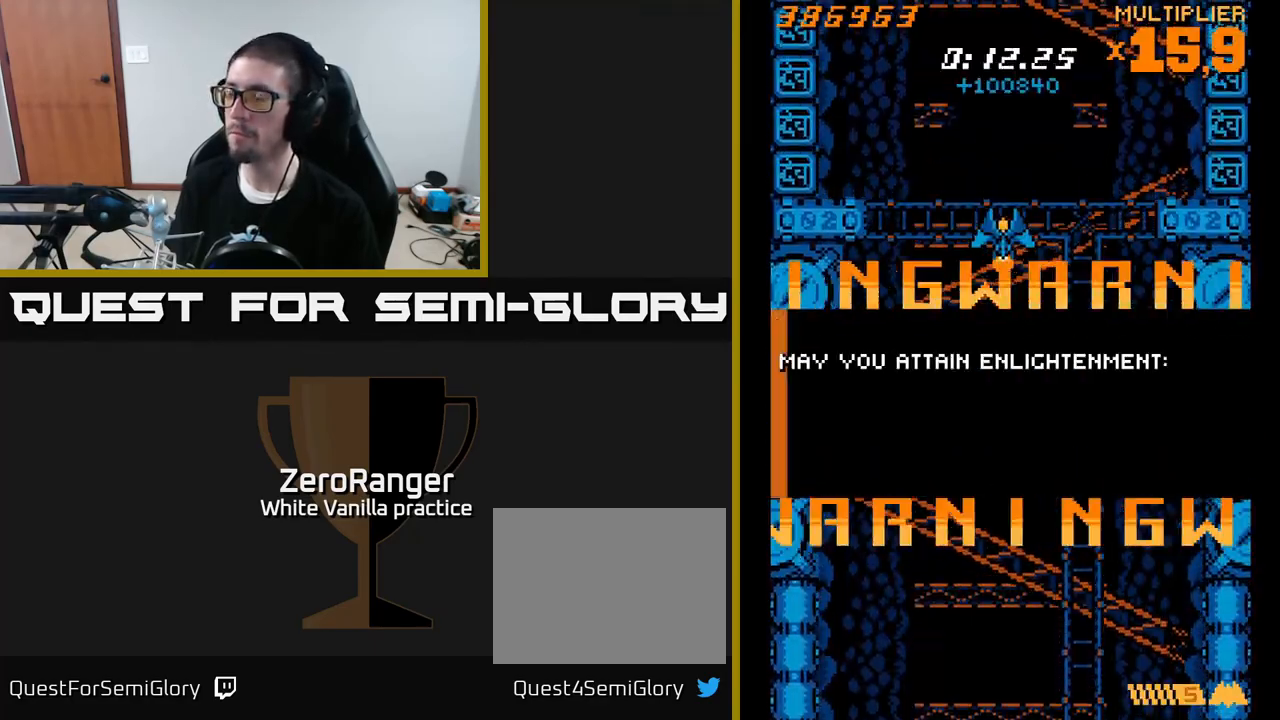
{"buttons": [], "right_stick": "center", "events": []}
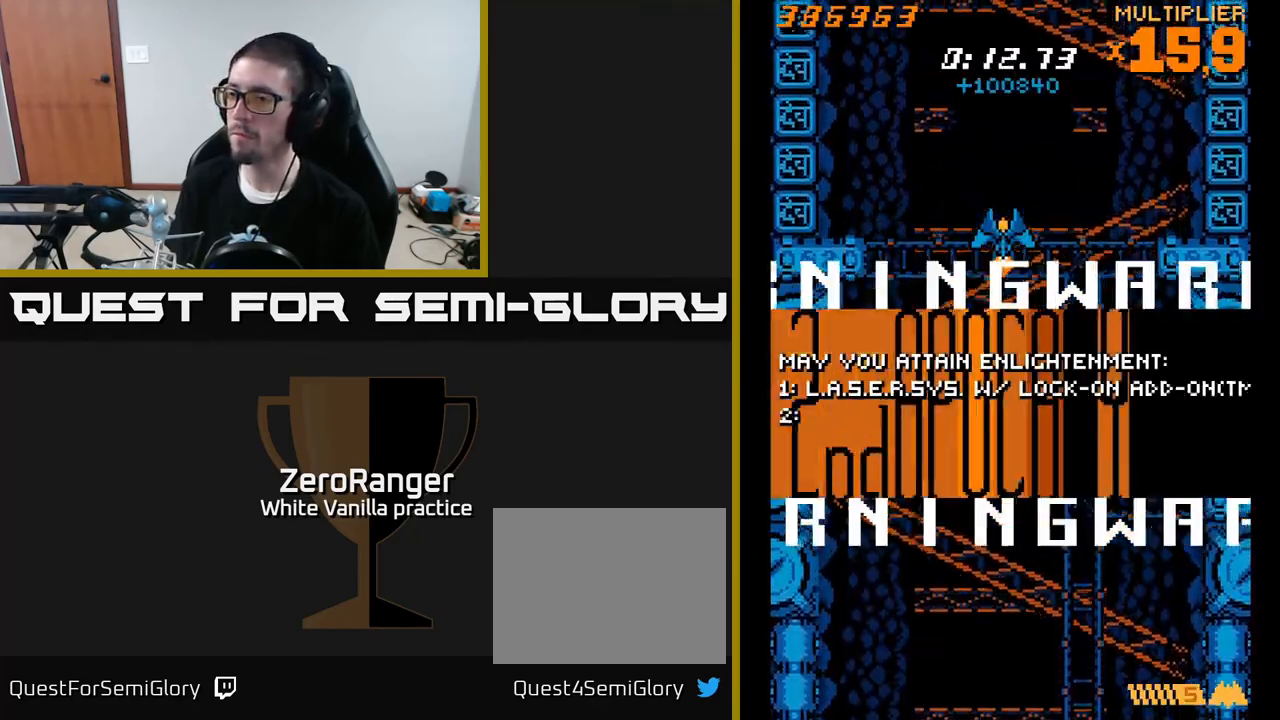
{"buttons": [], "right_stick": "center", "events": []}
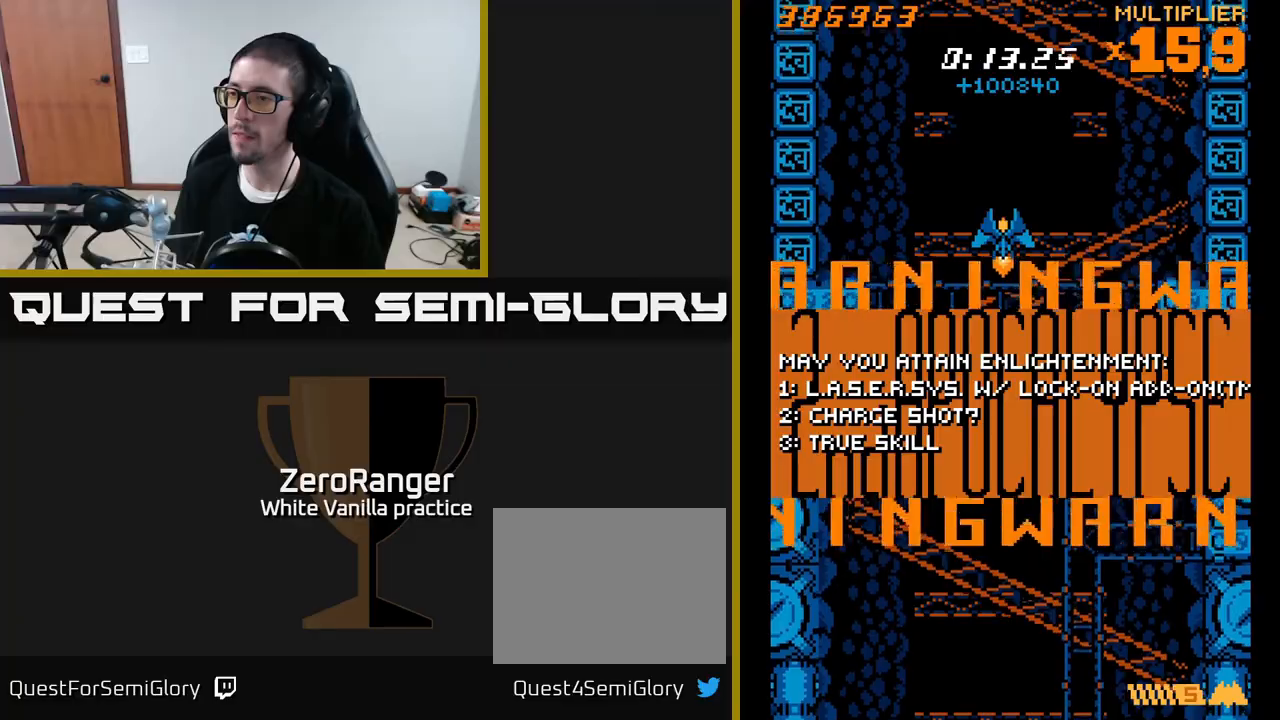
{"buttons": [], "right_stick": "center", "events": []}